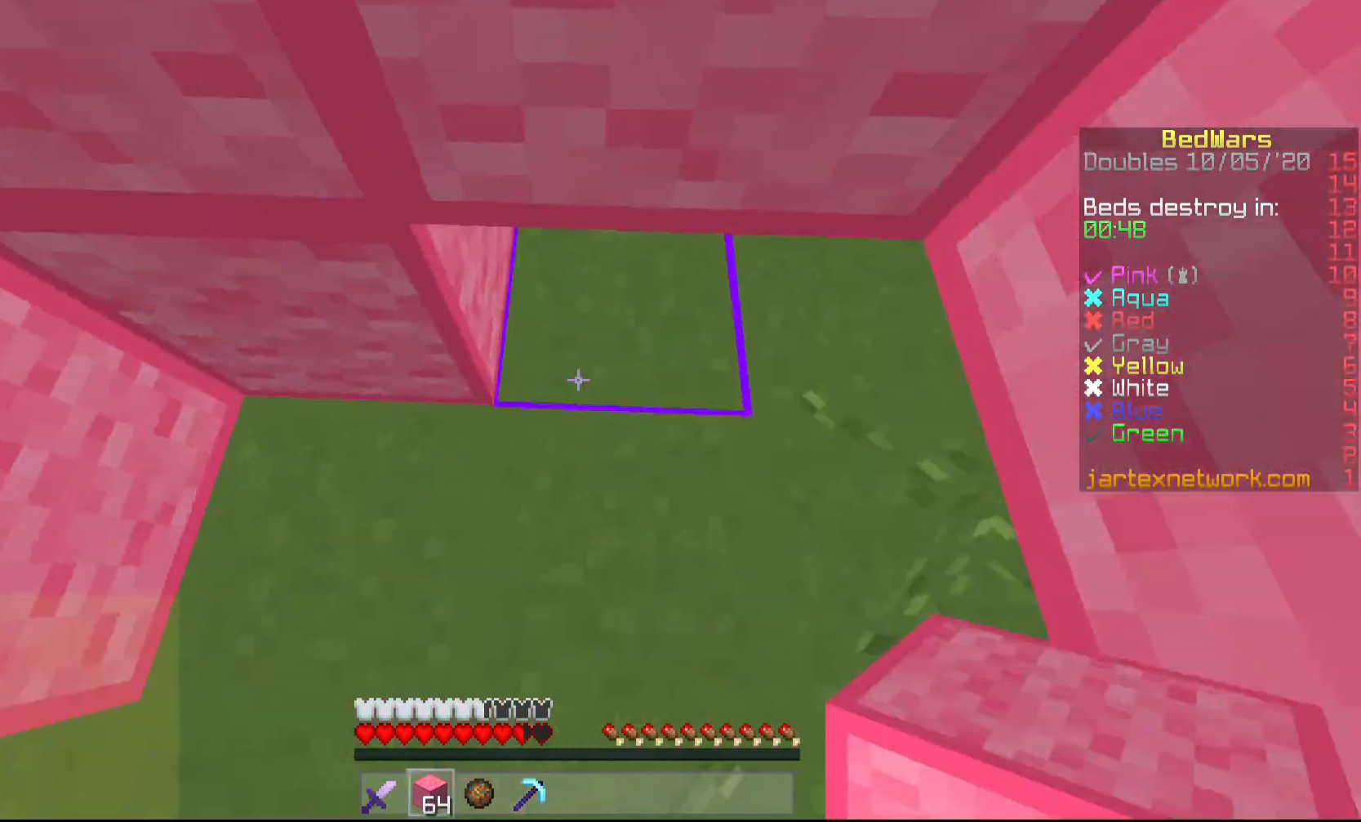
Gameplay with keyboard and mouse; each line is a JSON object with the keys and mouse buttons held at the frame after it. "events" lists presses ("down") and releases ("up") of "a", "d", "s", "shift", "w", "mouse_left" and "mouse_right" between this image and that frame as [ms after this image, input, new state], when the widget could be followed in between. "mouse_left", "mouse_right" = the "left", "right" buttons of the "mouse" list. No other keys are recorded. Fast repeated clicks can show as one long hold. Mouse movement is not recorded.
{"keys": ["w"], "mouse": [], "events": [[67, "s", "down"], [317, "s", "up"], [383, "w", "down"]]}
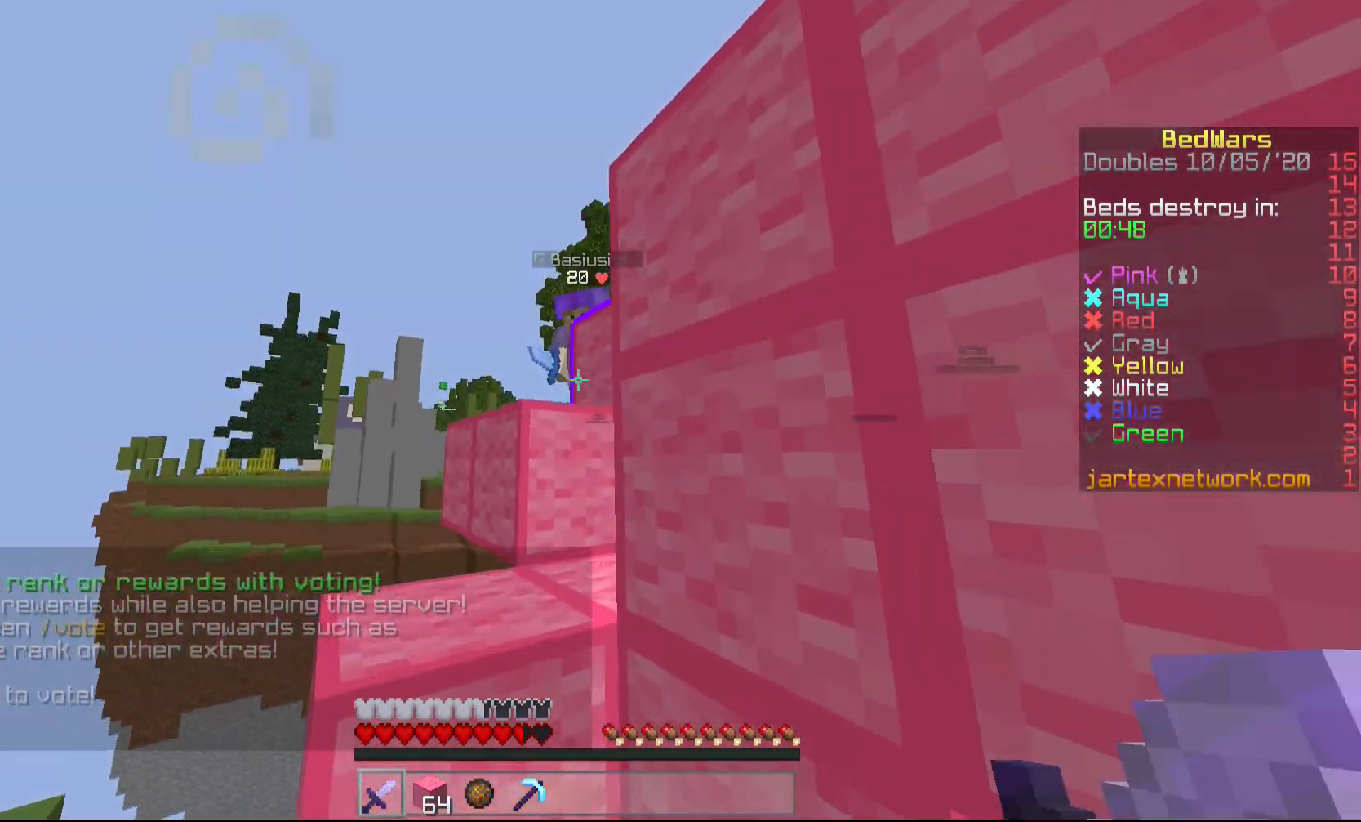
{"keys": ["s"], "mouse": ["left"], "events": [[67, "mouse_left", "down"], [67, "mouse_right", "down"], [133, "mouse_left", "up"], [133, "mouse_right", "up"], [233, "mouse_left", "down"], [233, "mouse_right", "down"], [267, "mouse_left", "up"], [267, "mouse_right", "up"], [317, "mouse_left", "down"], [317, "s", "down"], [367, "w", "up"], [417, "mouse_left", "up"], [467, "mouse_left", "down"]]}
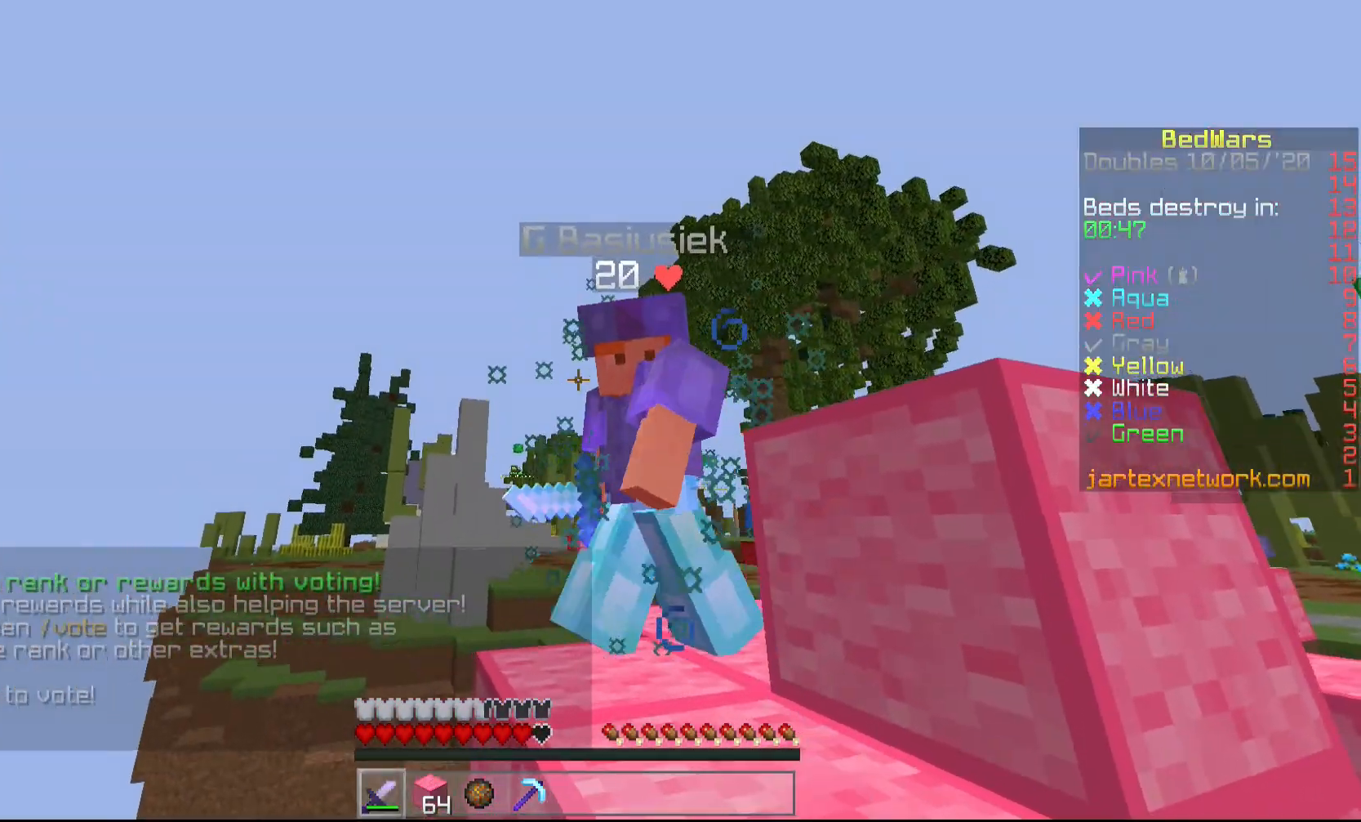
{"keys": ["d", "s"], "mouse": [], "events": [[67, "mouse_left", "up"], [117, "mouse_left", "down"], [217, "mouse_left", "up"], [267, "mouse_left", "down"], [317, "mouse_left", "up"], [417, "d", "down"]]}
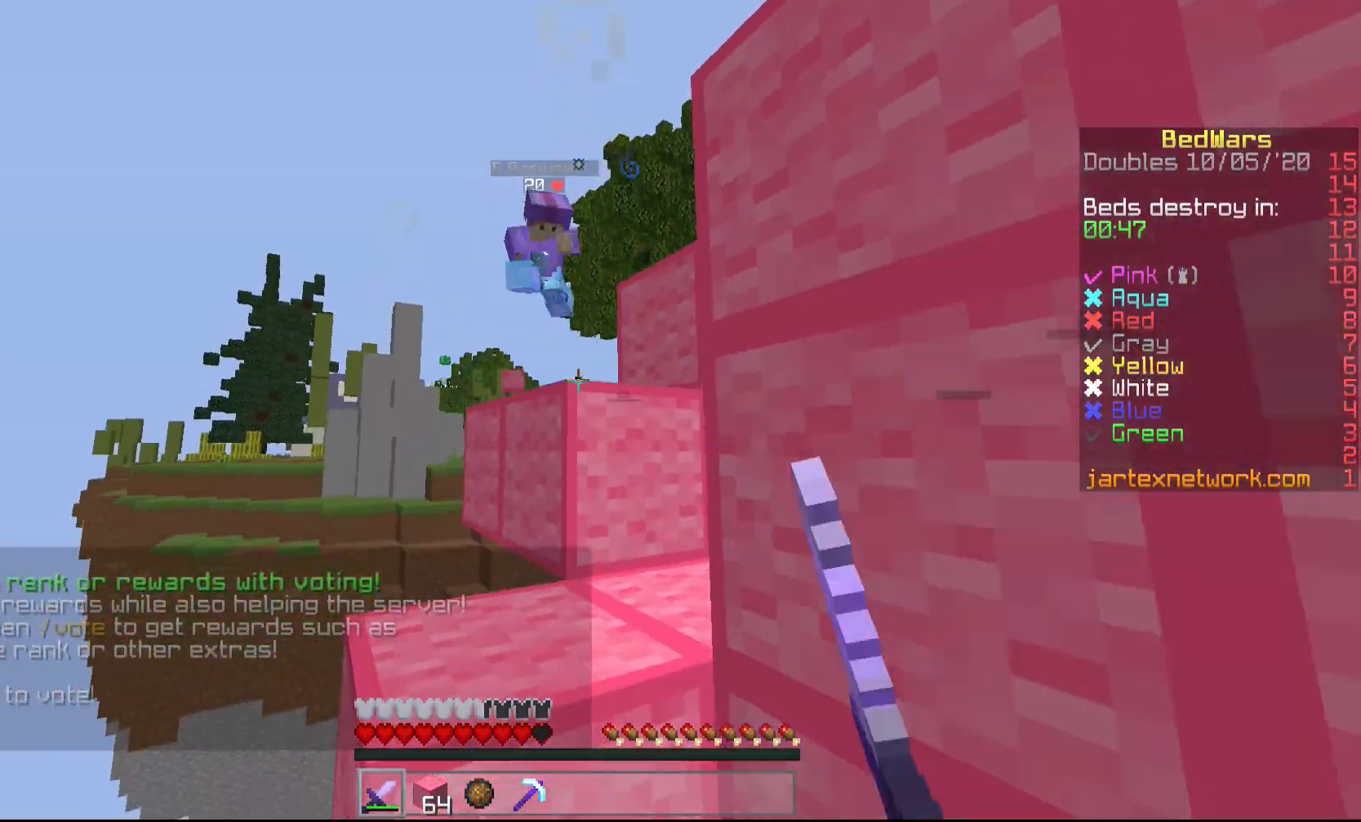
{"keys": [], "mouse": [], "events": [[117, "d", "up"], [167, "s", "up"]]}
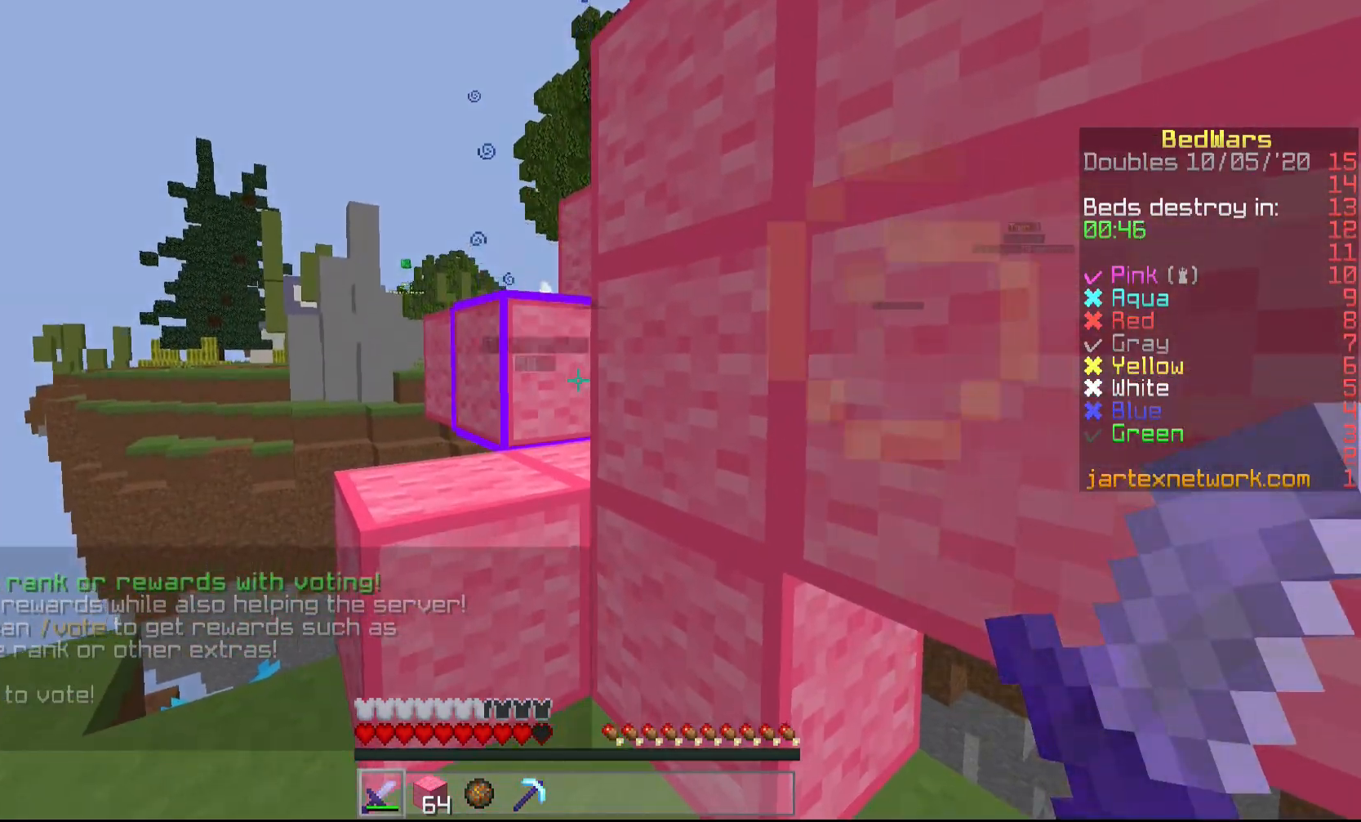
{"keys": ["w"], "mouse": [], "events": [[167, "w", "down"]]}
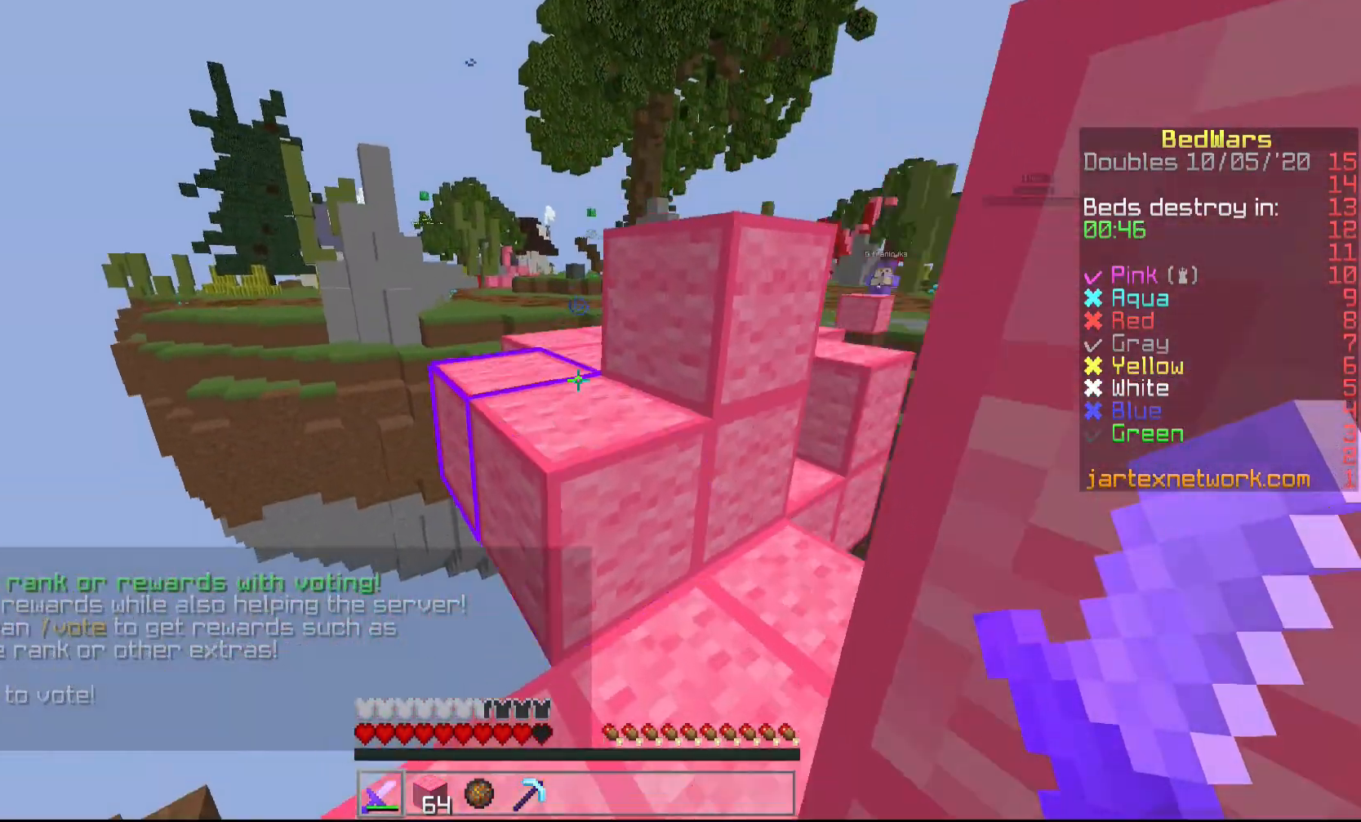
{"keys": ["w"], "mouse": [], "events": [[17, "d", "down"], [17, "w", "up"], [317, "d", "up"], [467, "w", "down"]]}
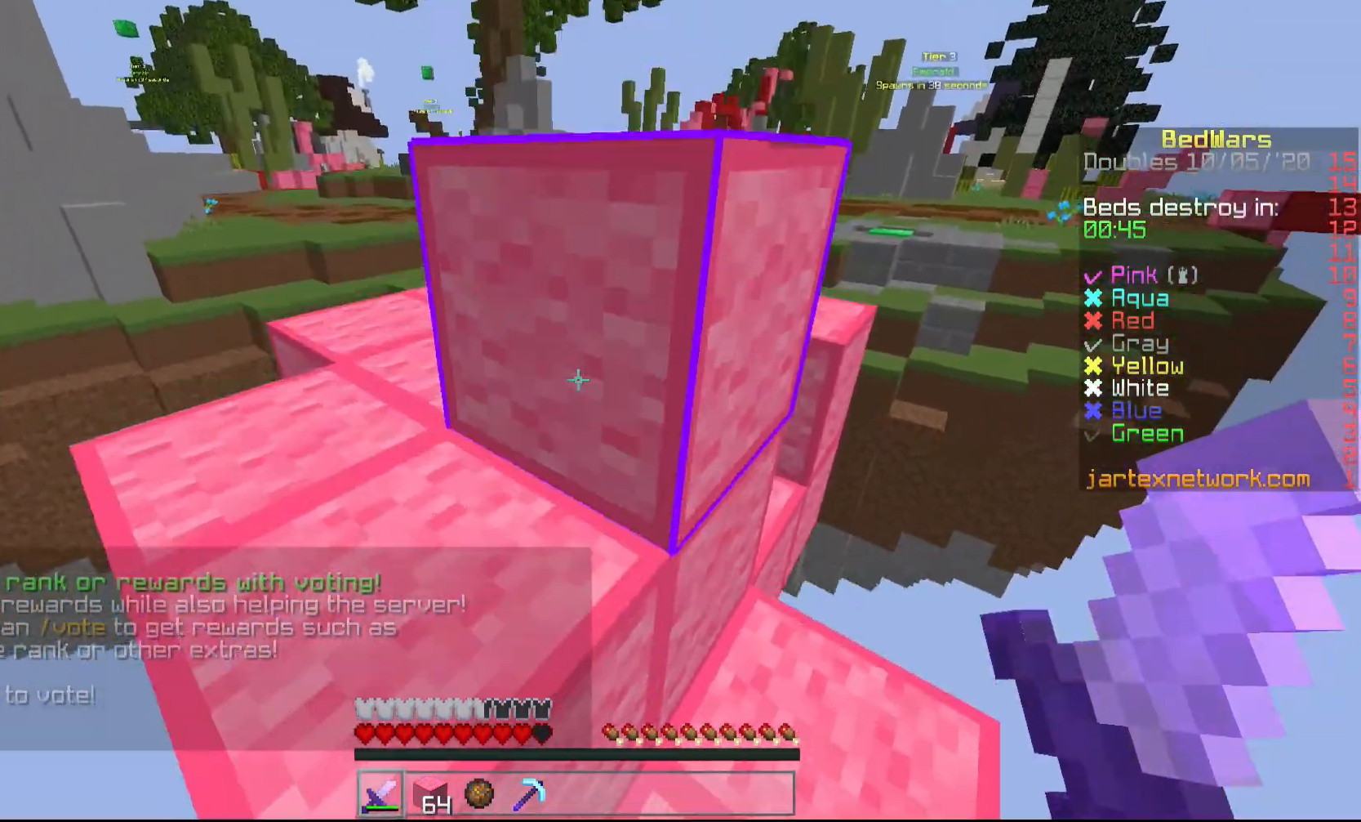
{"keys": ["w"], "mouse": [], "events": [[67, "a", "down"], [267, "a", "up"]]}
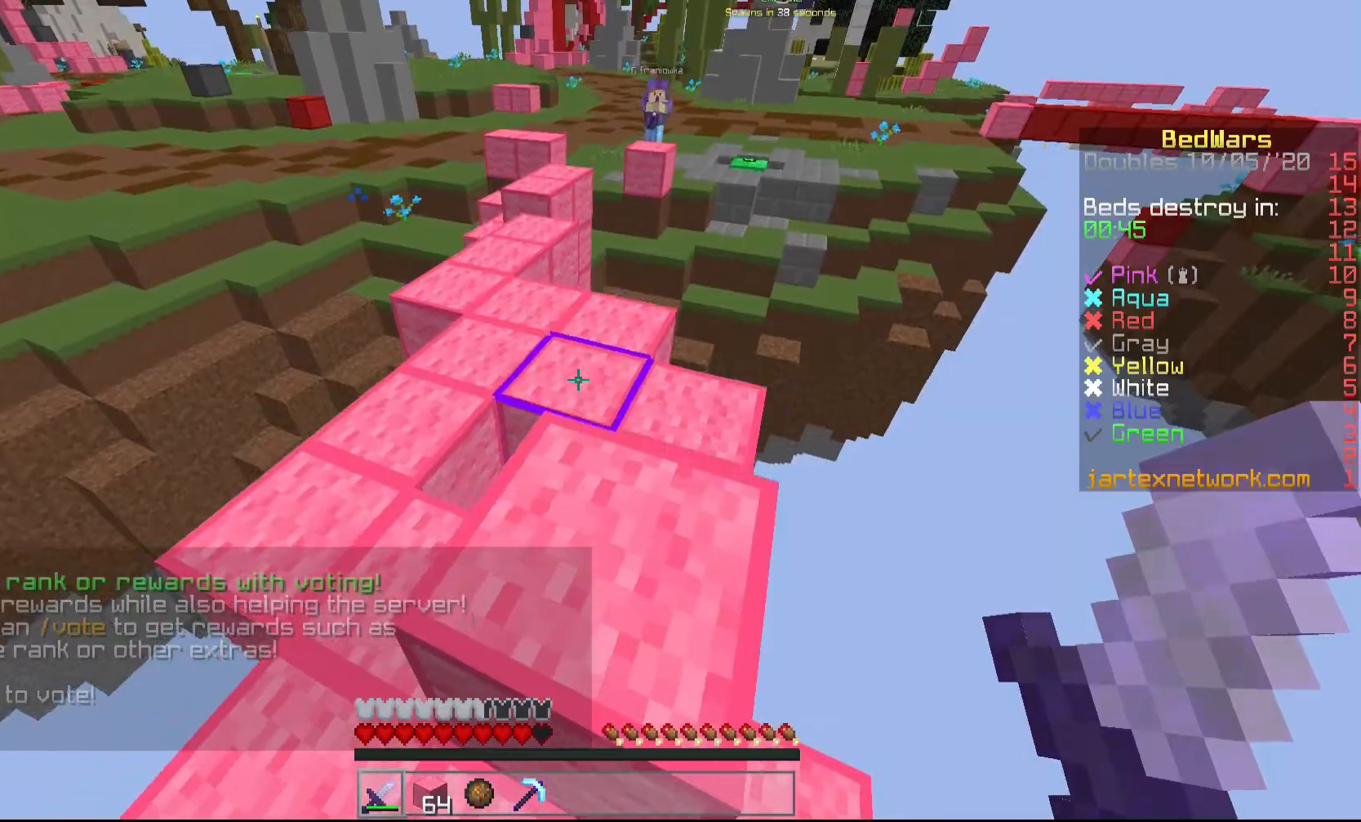
{"keys": ["w"], "mouse": [], "events": []}
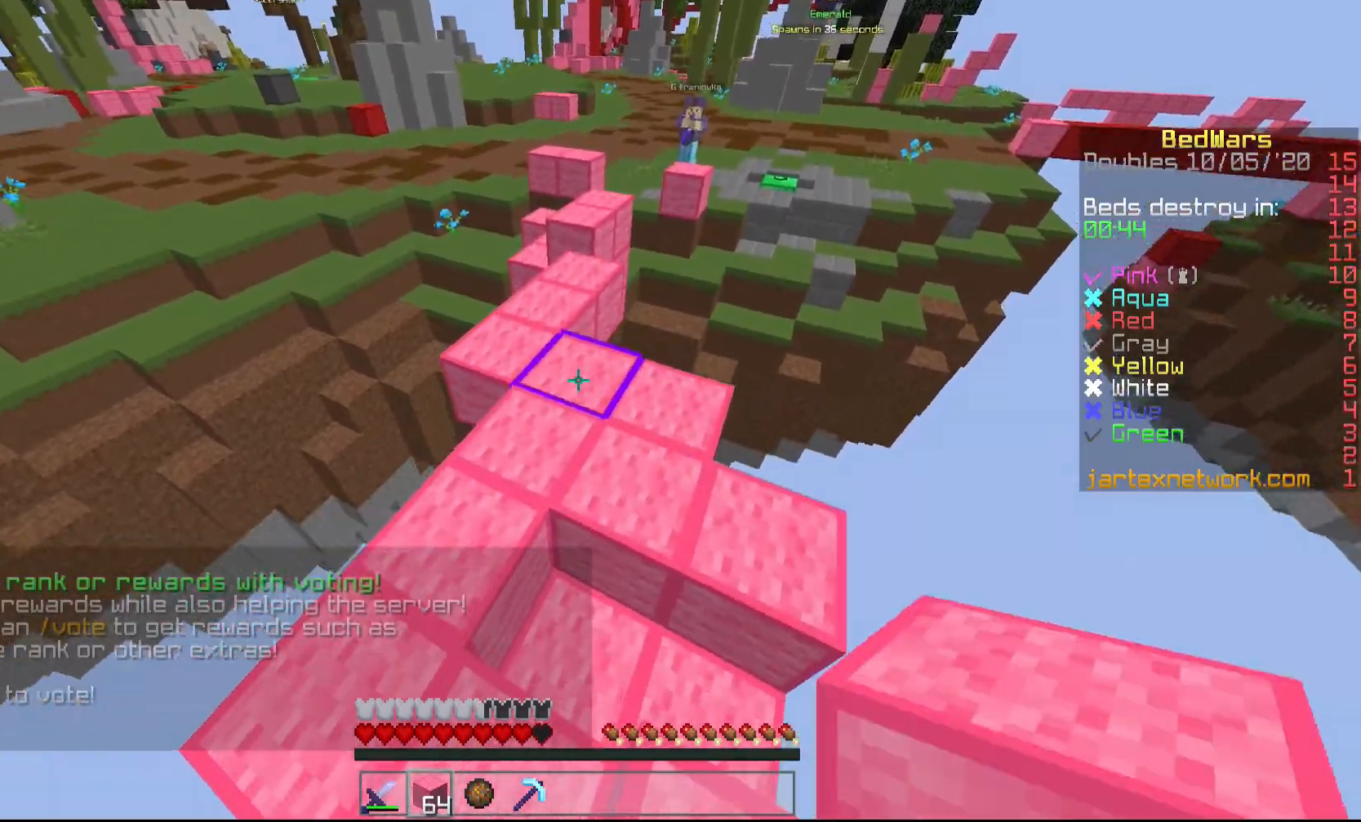
{"keys": ["w"], "mouse": [], "events": []}
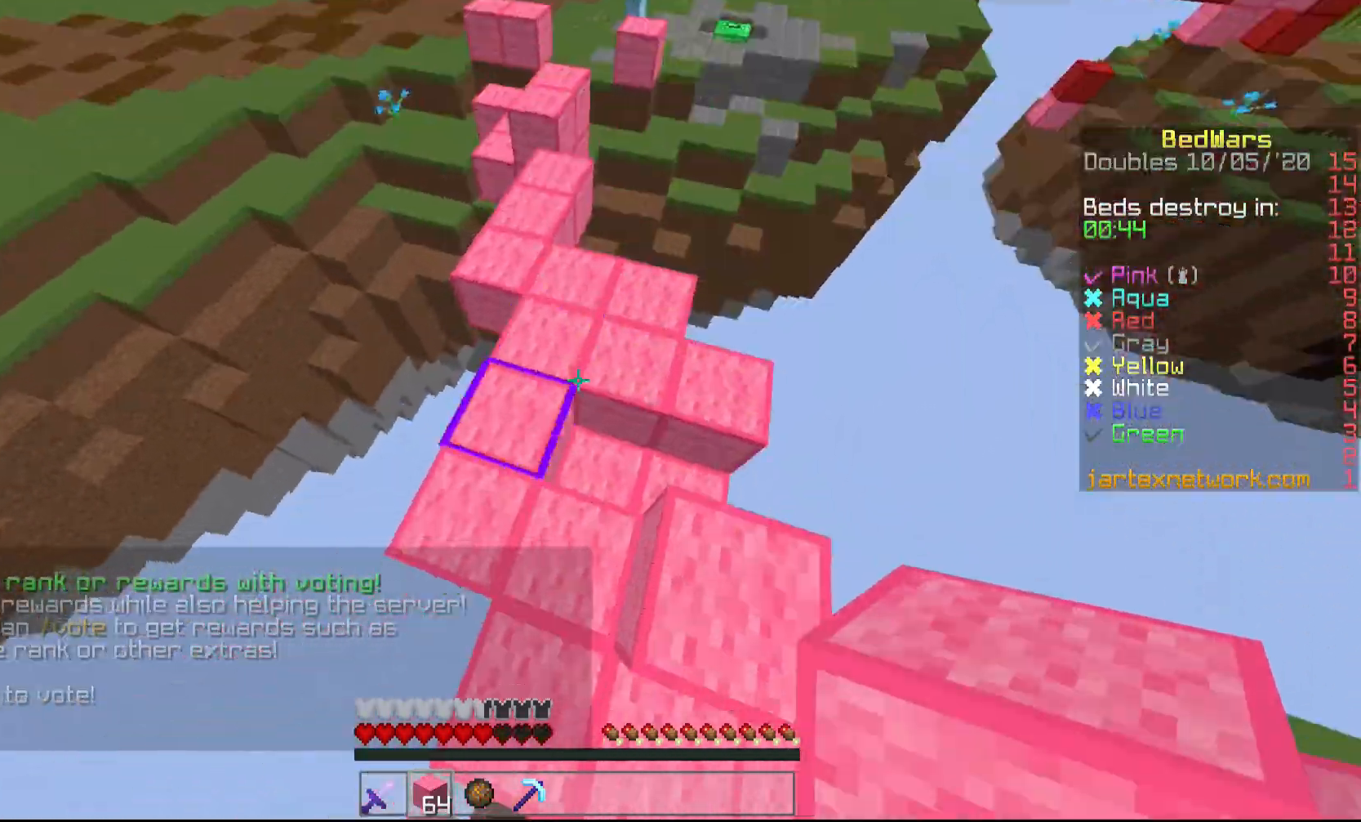
{"keys": ["w"], "mouse": ["right"], "events": [[117, "mouse_right", "down"], [217, "d", "down"], [217, "mouse_right", "up"], [317, "mouse_right", "down"], [367, "d", "up"], [417, "mouse_right", "up"], [467, "mouse_right", "down"]]}
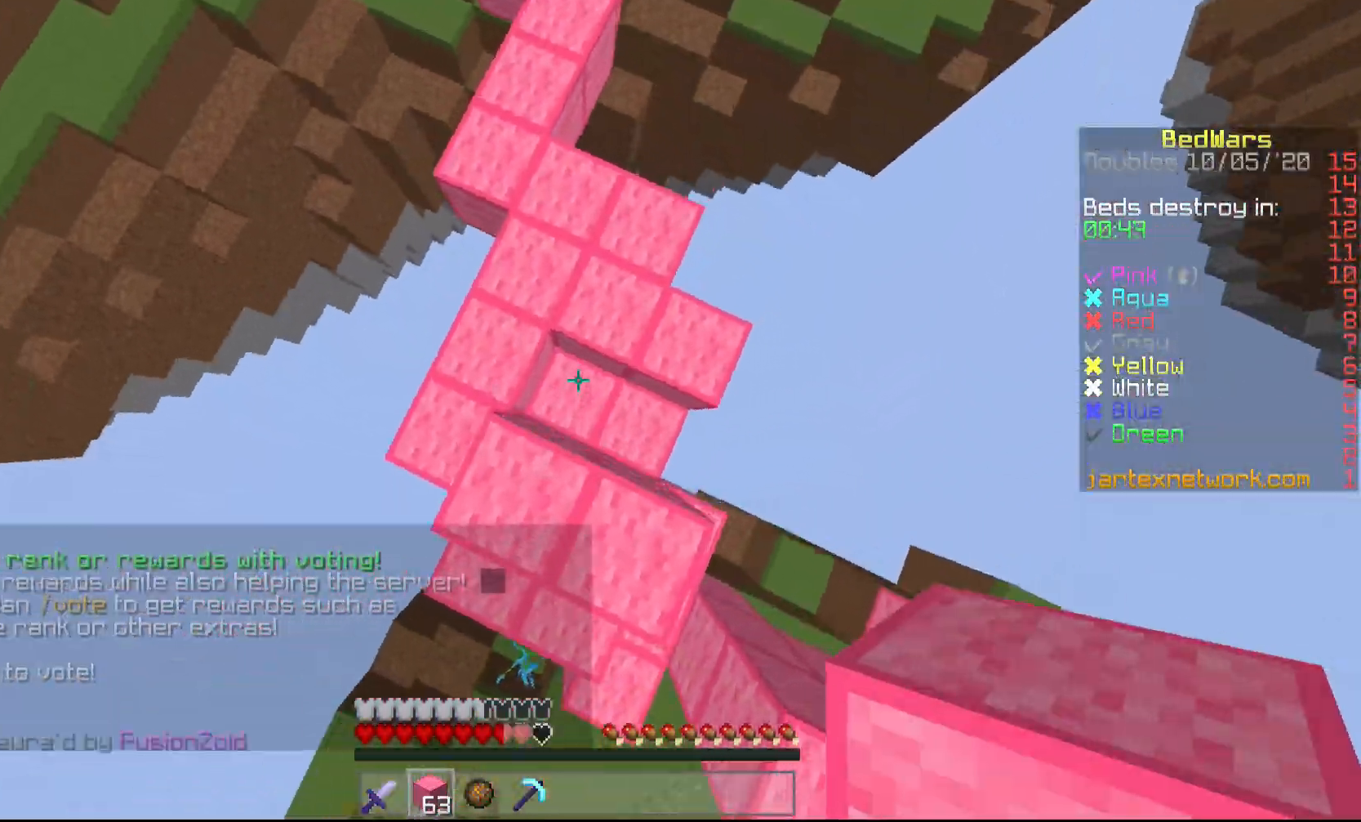
{"keys": ["w"], "mouse": [], "events": [[50, "mouse_right", "up"], [100, "mouse_right", "down"], [217, "a", "down"], [217, "mouse_right", "up"], [267, "mouse_right", "down"], [300, "mouse_right", "up"], [350, "a", "up"], [400, "mouse_right", "down"], [450, "mouse_right", "up"]]}
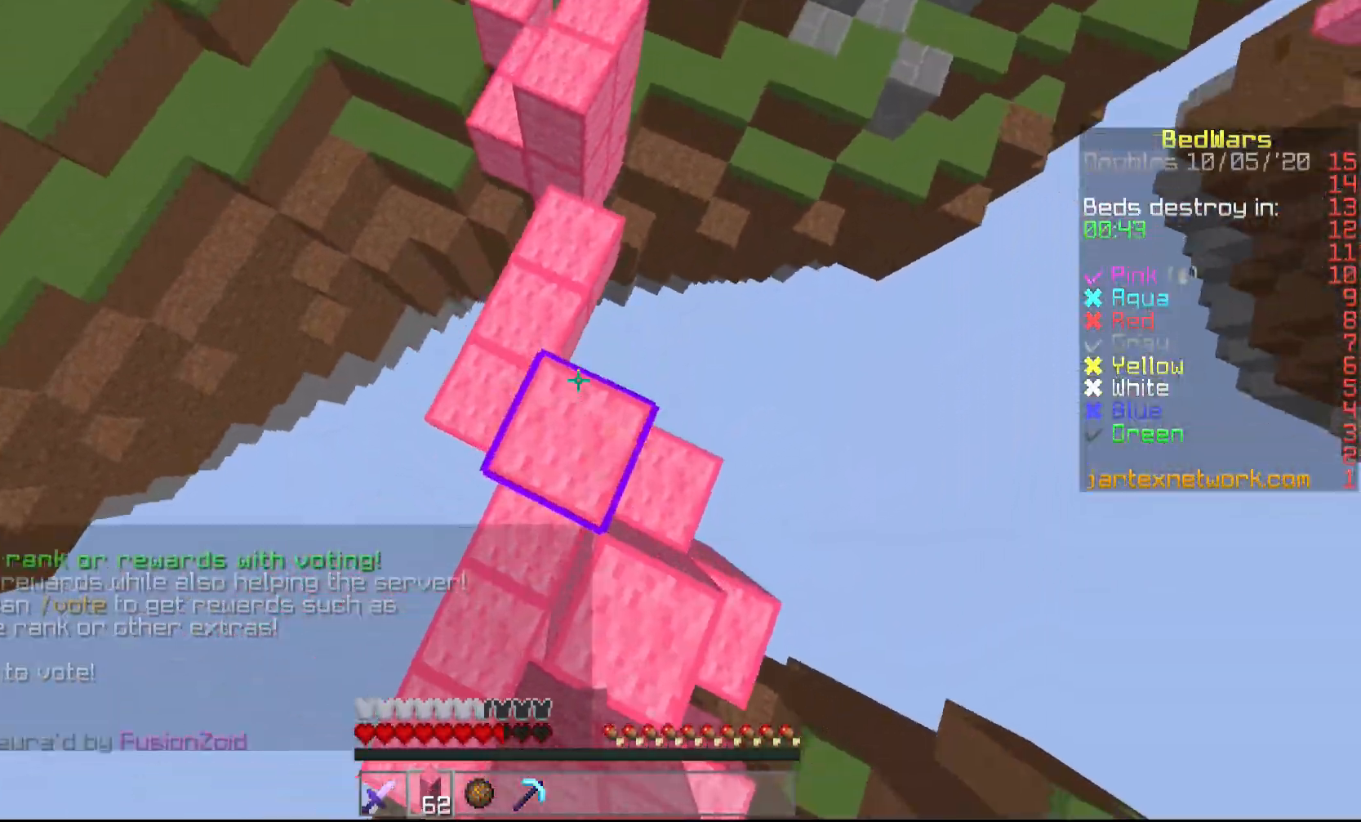
{"keys": ["w"], "mouse": ["right"], "events": [[50, "mouse_right", "down"], [100, "mouse_right", "up"], [200, "mouse_right", "down"], [250, "mouse_right", "up"], [350, "mouse_right", "down"], [400, "mouse_right", "up"], [500, "mouse_right", "down"]]}
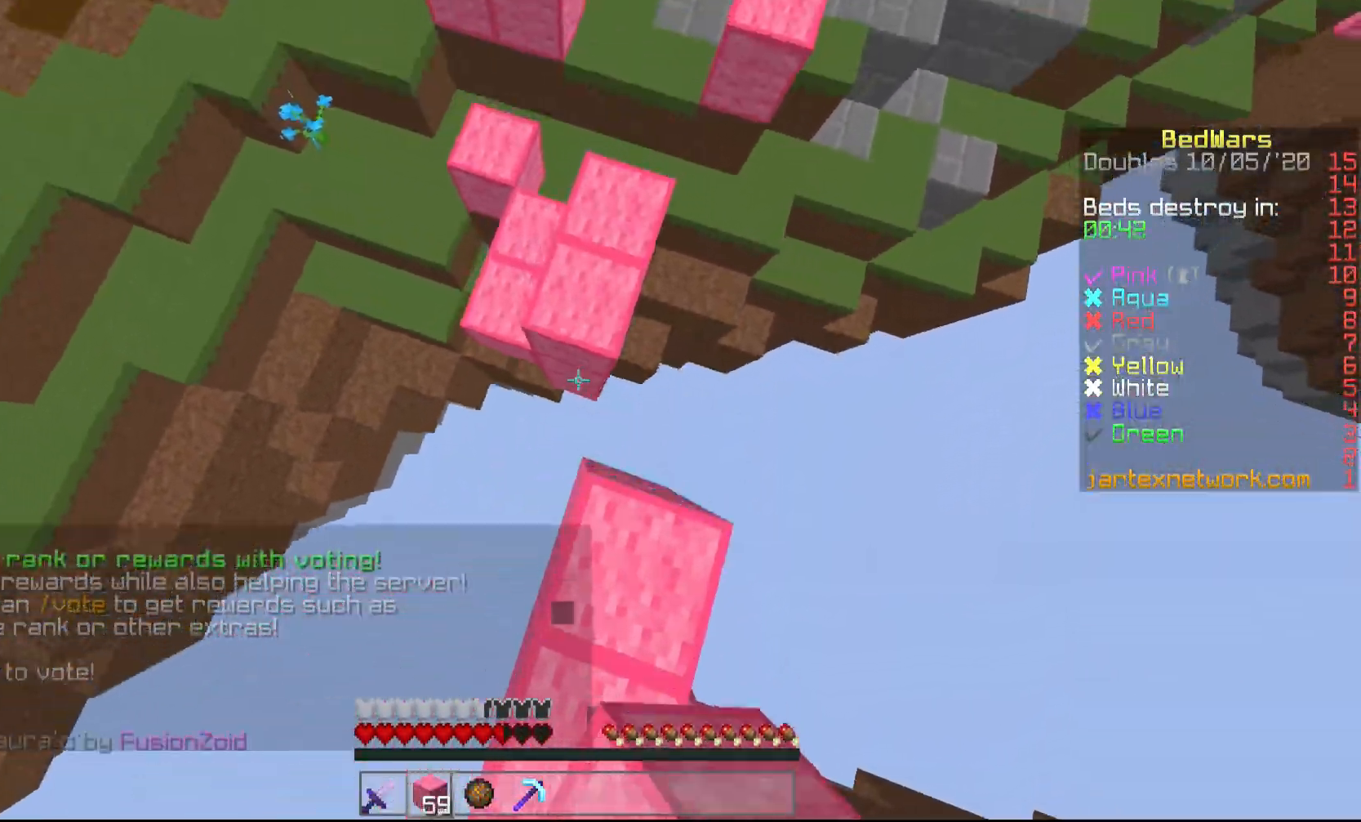
{"keys": ["w"], "mouse": [], "events": [[100, "mouse_right", "up"], [150, "mouse_right", "down"], [250, "mouse_right", "up"]]}
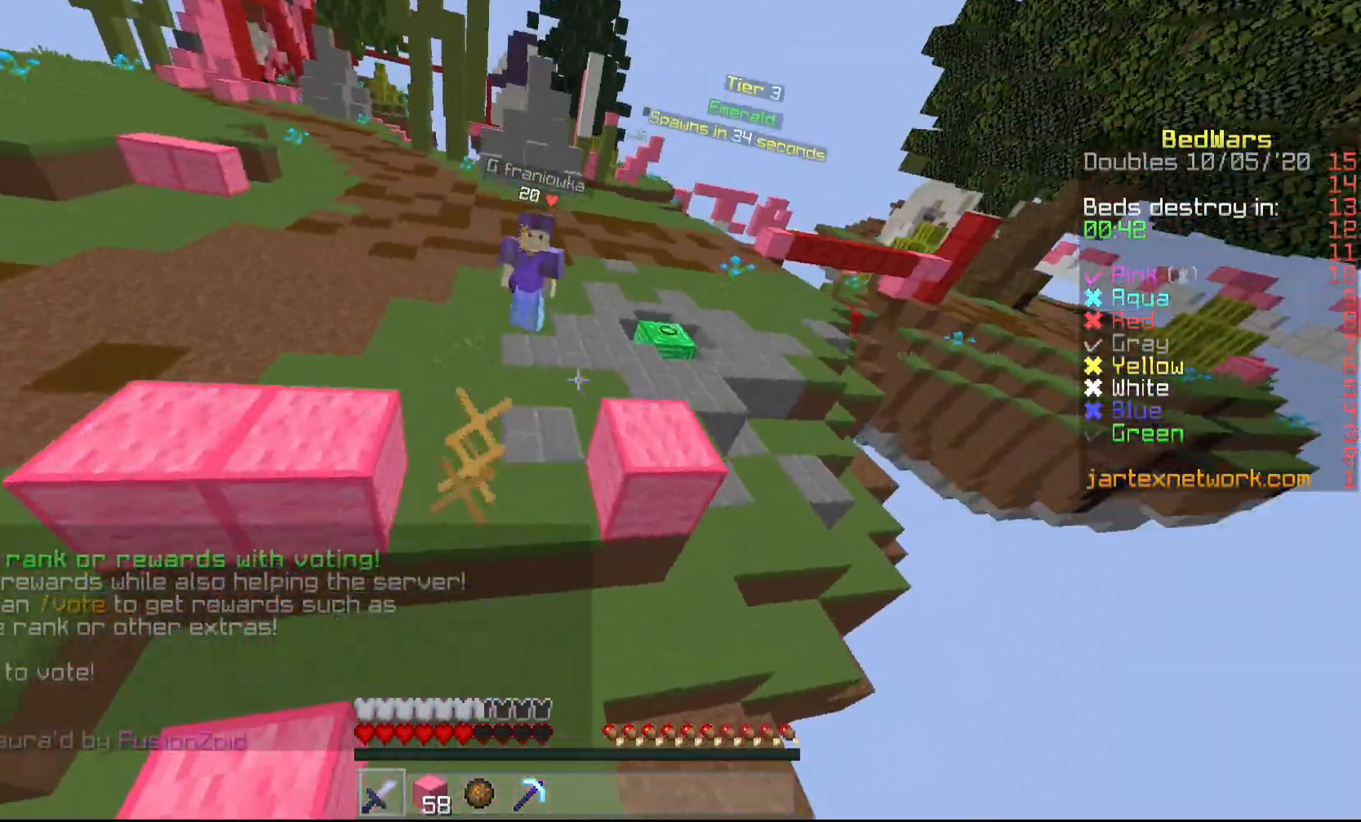
{"keys": ["w"], "mouse": [], "events": []}
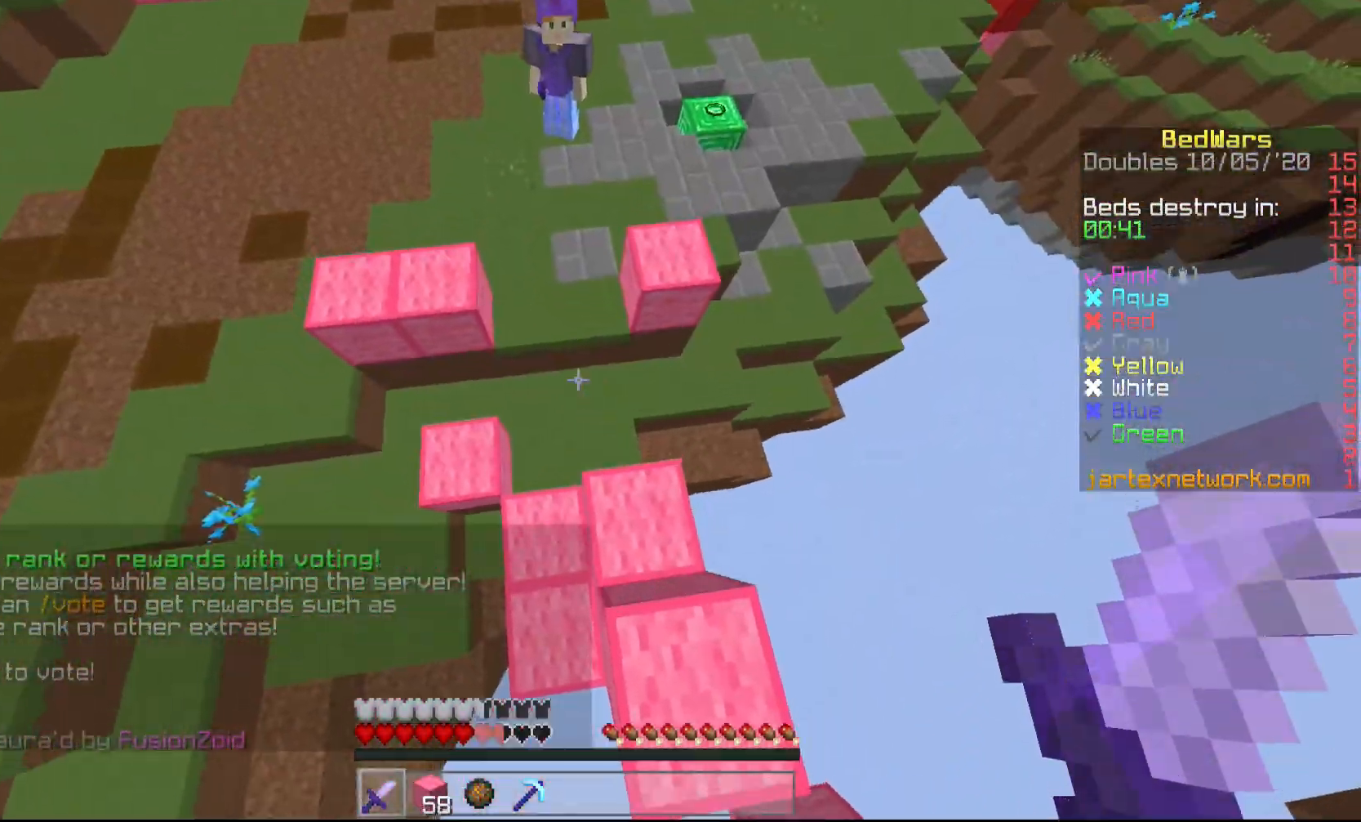
{"keys": ["w"], "mouse": [], "events": []}
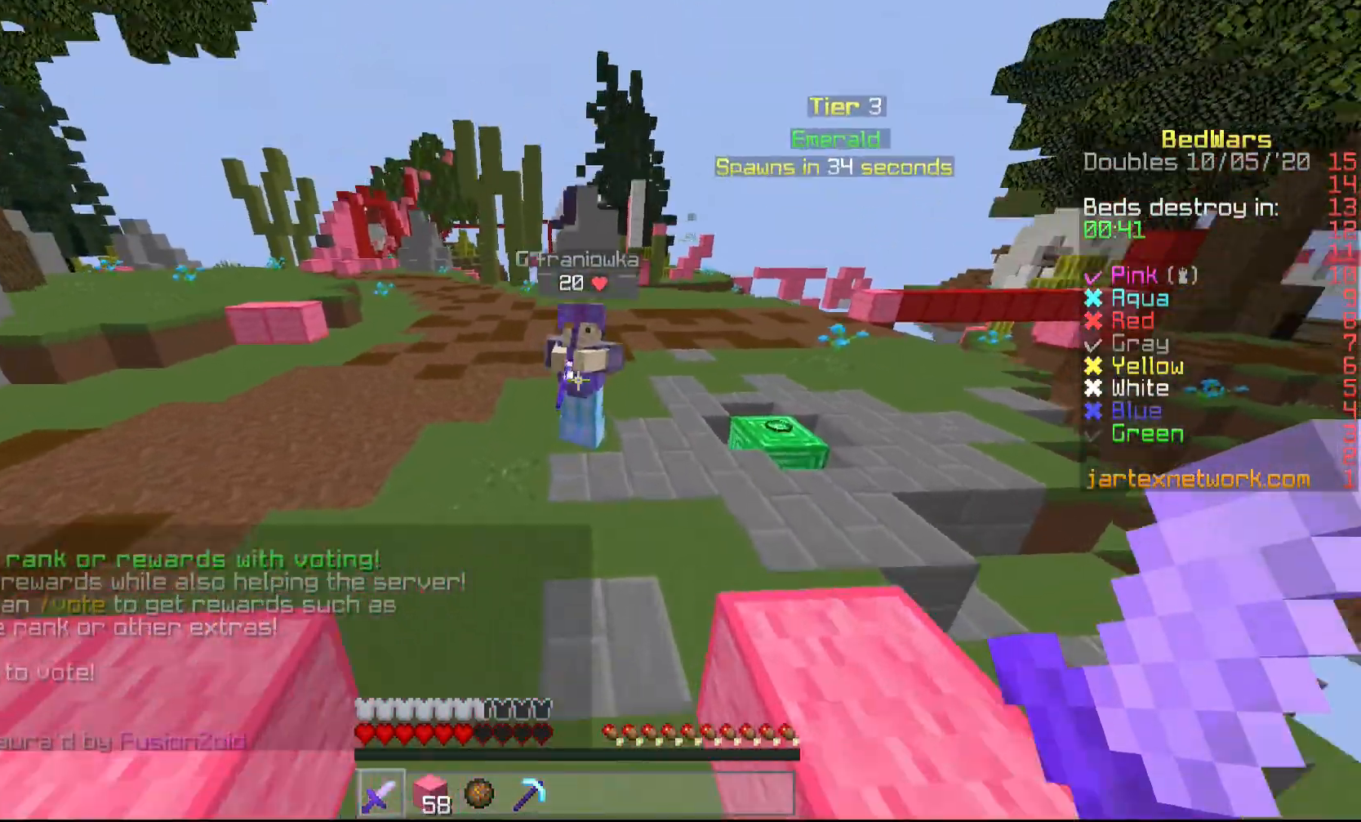
{"keys": ["a", "w"], "mouse": ["left"], "events": [[200, "mouse_left", "down"], [250, "mouse_left", "up"], [350, "mouse_left", "down"], [400, "a", "down"], [400, "mouse_left", "up"], [450, "mouse_left", "down"]]}
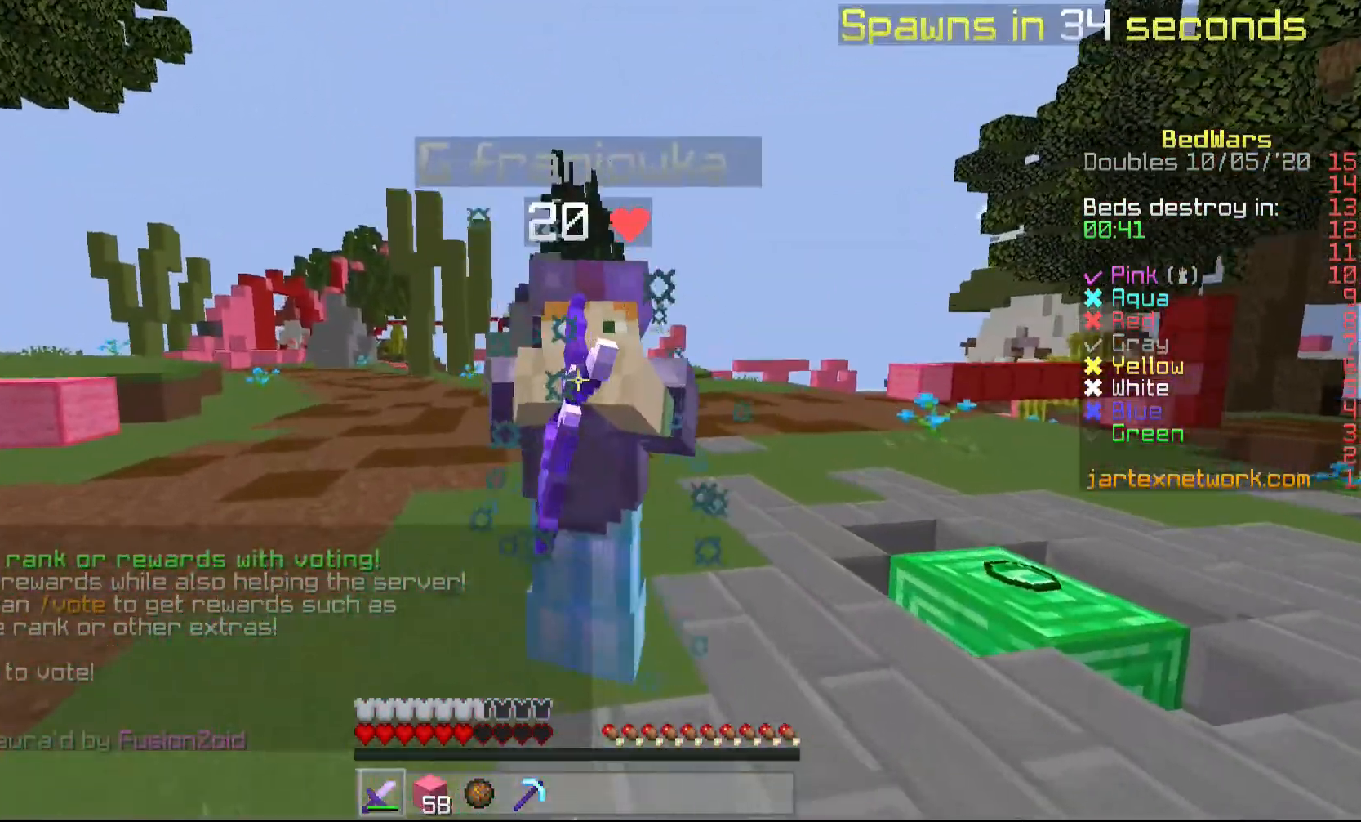
{"keys": ["a", "w"], "mouse": ["left"], "events": [[50, "mouse_left", "up"], [100, "mouse_left", "down"], [150, "mouse_left", "up"], [250, "mouse_left", "down"], [300, "mouse_left", "up"], [350, "mouse_left", "down"], [450, "mouse_left", "up"], [500, "mouse_left", "down"]]}
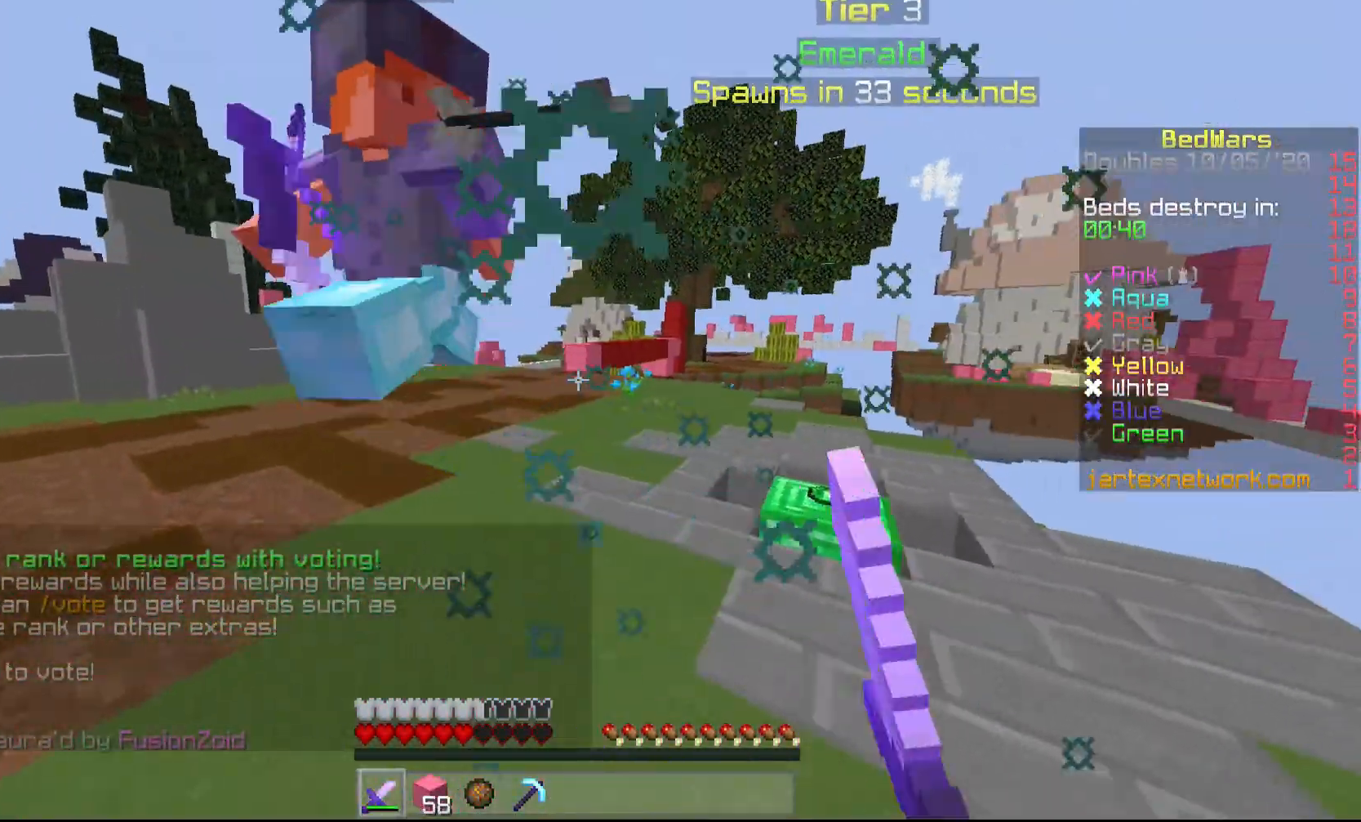
{"keys": ["a", "w"], "mouse": [], "events": [[100, "mouse_left", "up"], [150, "mouse_left", "down"], [200, "mouse_left", "up"], [267, "mouse_left", "down"], [350, "mouse_left", "up"], [450, "mouse_left", "down"], [500, "mouse_left", "up"]]}
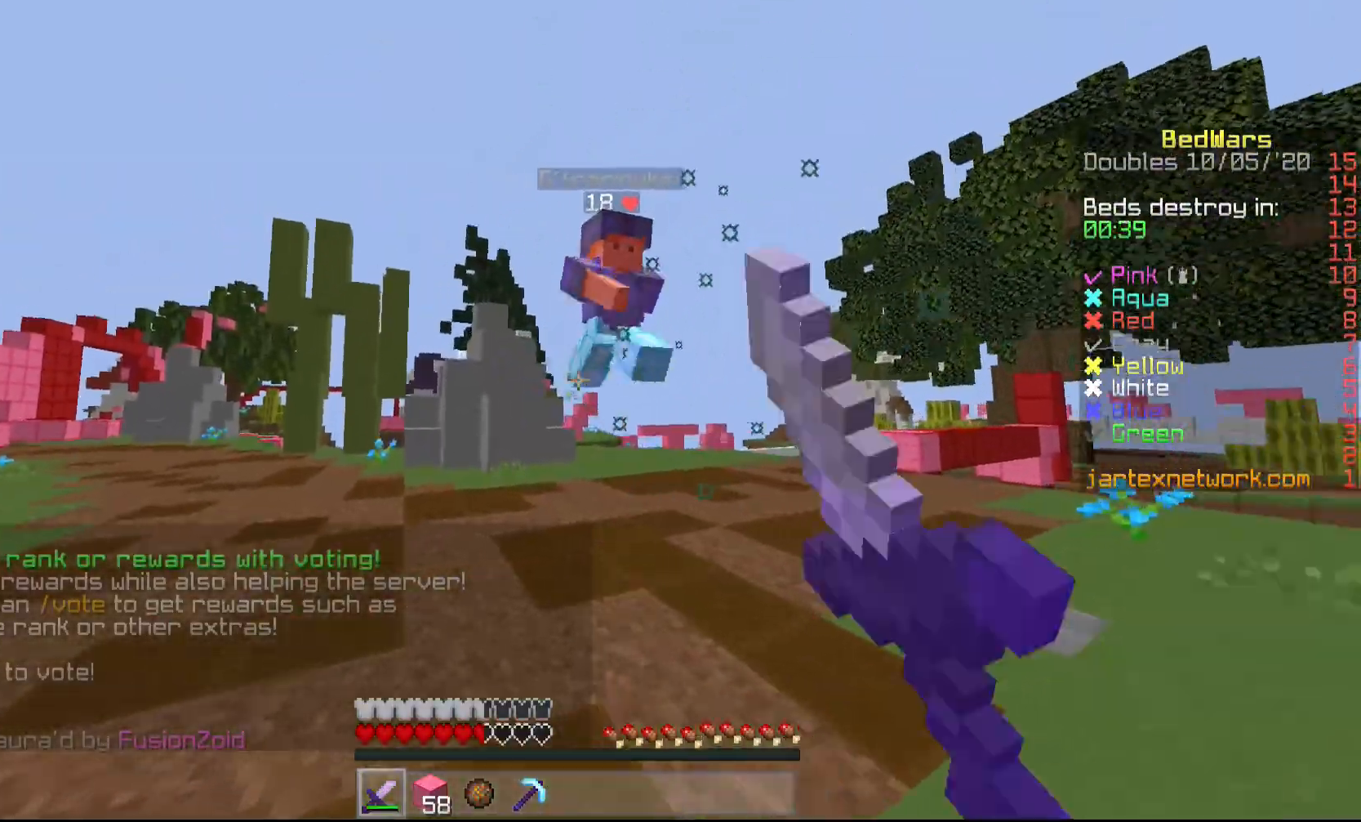
{"keys": ["w"], "mouse": ["left"], "events": [[50, "mouse_left", "down"], [150, "mouse_left", "up"], [350, "a", "up"], [350, "mouse_left", "down"], [467, "mouse_left", "up"], [500, "mouse_left", "down"]]}
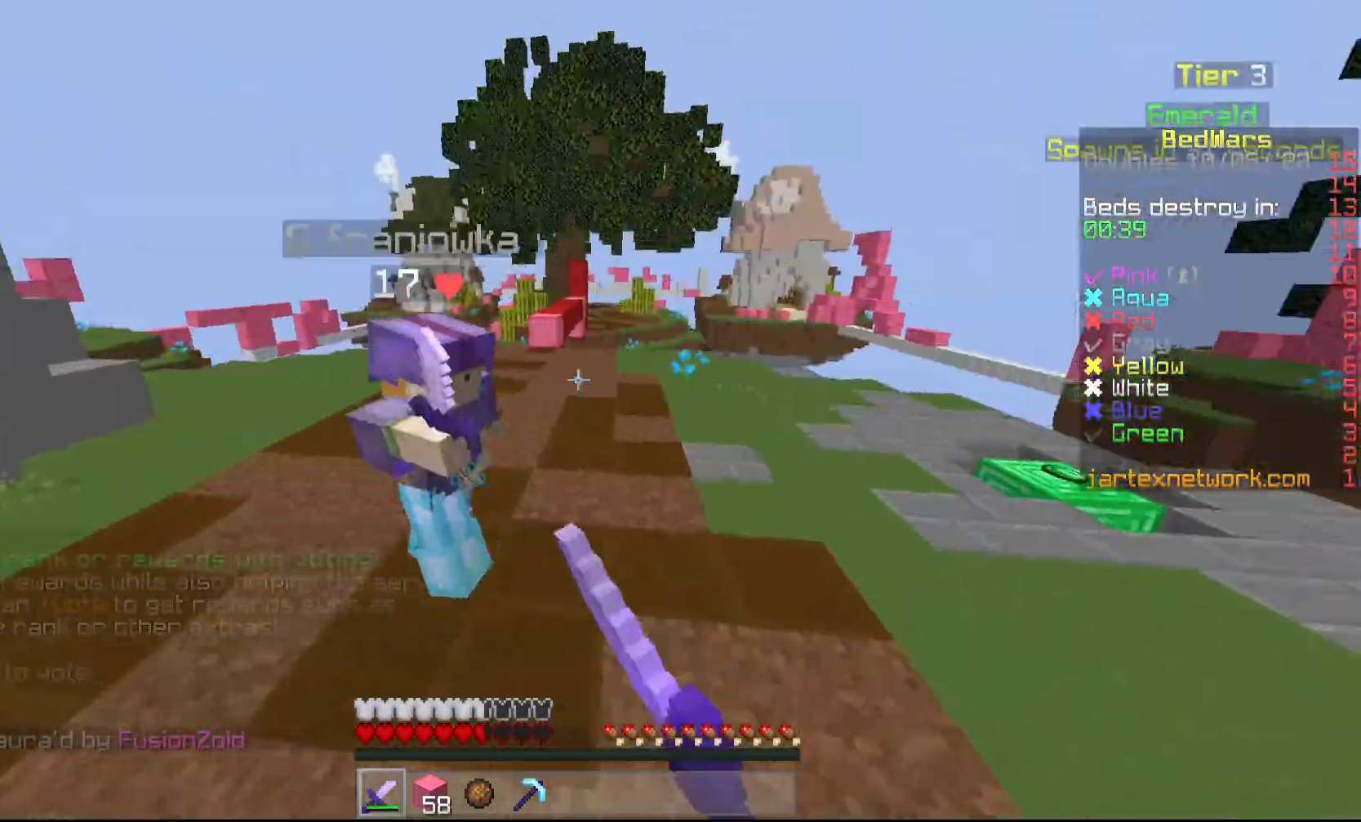
{"keys": ["d"], "mouse": [], "events": [[100, "mouse_left", "up"], [150, "d", "down"], [150, "mouse_left", "down"], [150, "w", "up"], [200, "mouse_left", "up"], [250, "s", "down"], [300, "mouse_left", "down"], [350, "mouse_left", "up"], [450, "mouse_left", "down"], [450, "s", "up"], [500, "mouse_left", "up"]]}
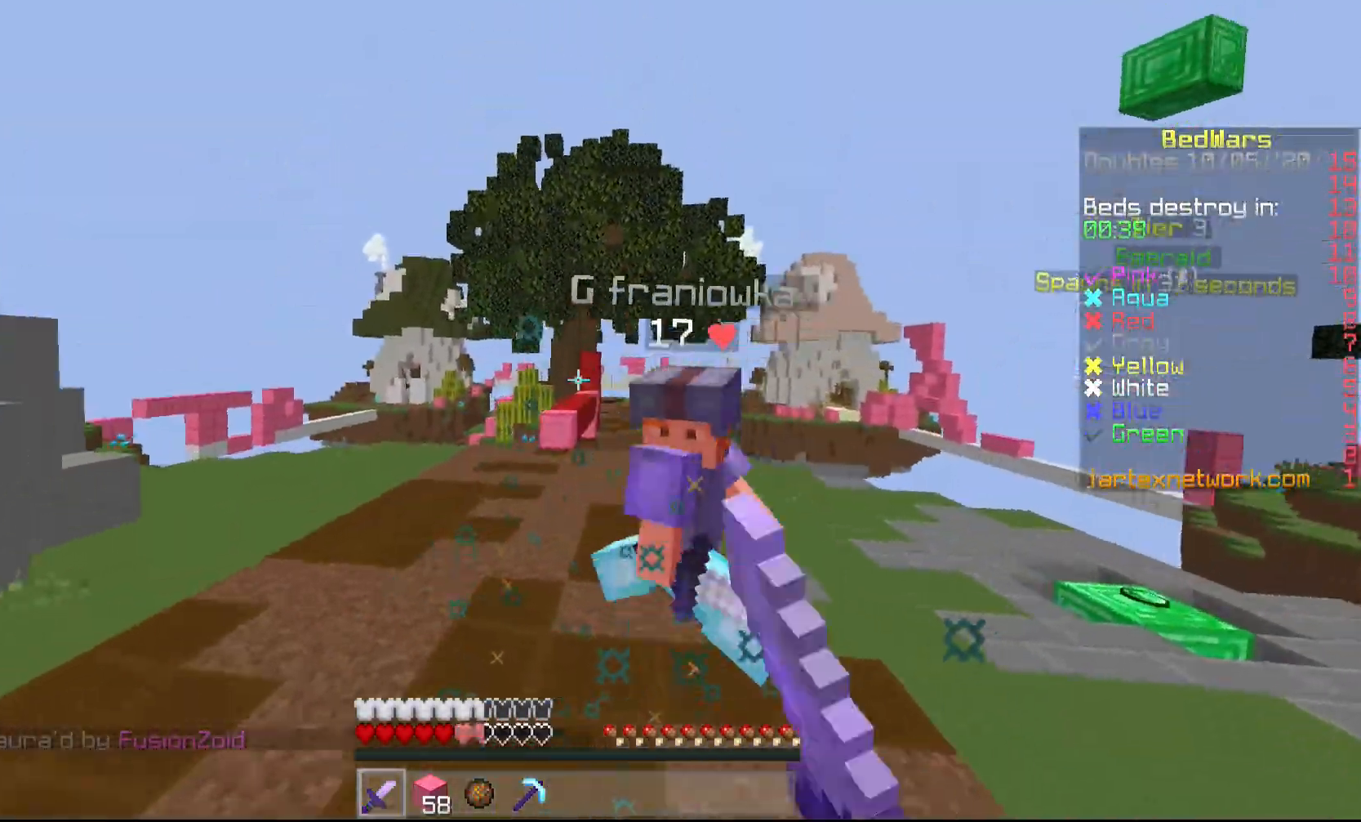
{"keys": ["d", "w"], "mouse": ["left"], "events": [[50, "mouse_left", "down"], [50, "w", "down"], [150, "mouse_left", "up"], [200, "mouse_left", "down"], [300, "mouse_left", "up"], [350, "mouse_left", "down"], [450, "mouse_left", "up"], [500, "mouse_left", "down"]]}
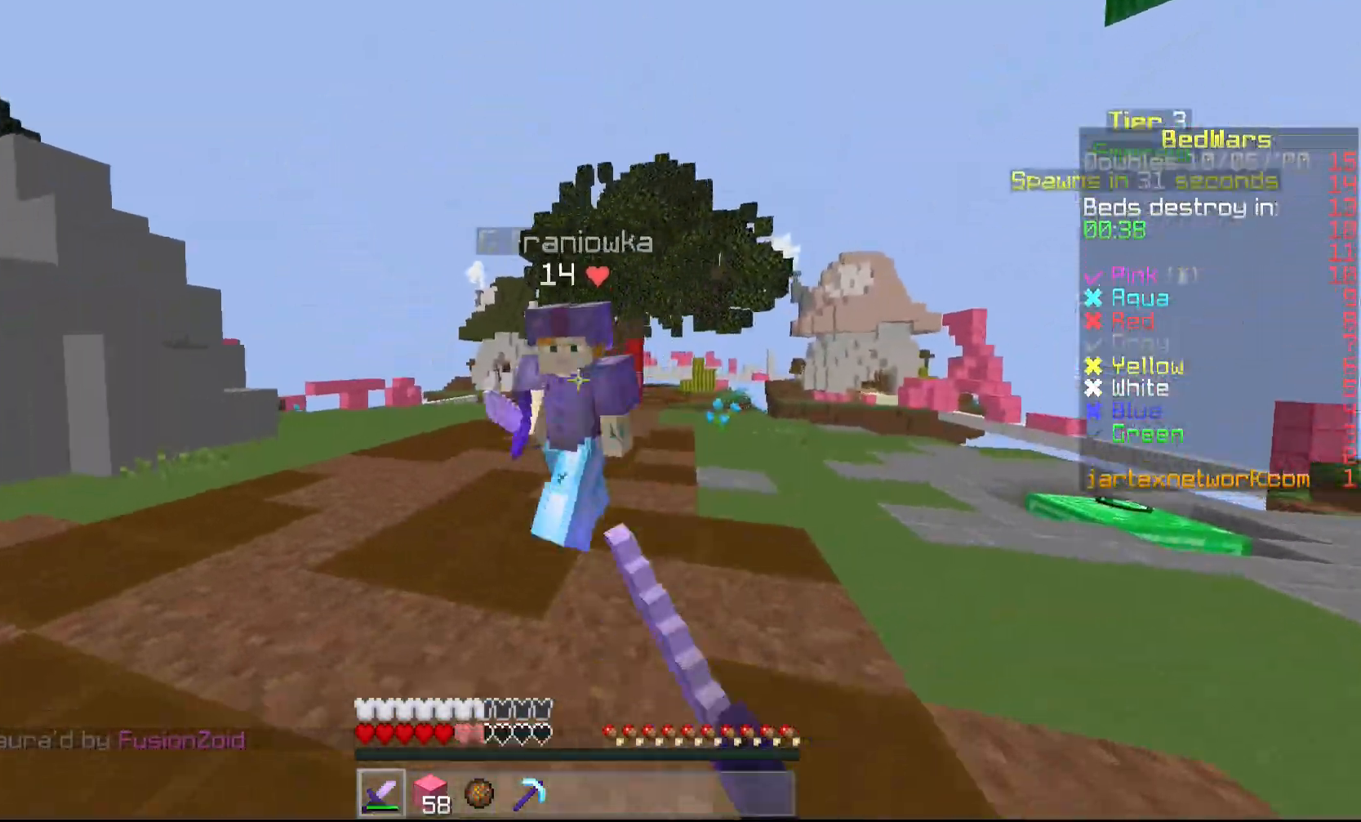
{"keys": ["d", "s"], "mouse": [], "events": [[100, "mouse_left", "up"], [167, "mouse_left", "down"], [250, "mouse_left", "up"], [300, "mouse_left", "down"], [300, "w", "up"], [400, "s", "down"], [500, "mouse_left", "up"]]}
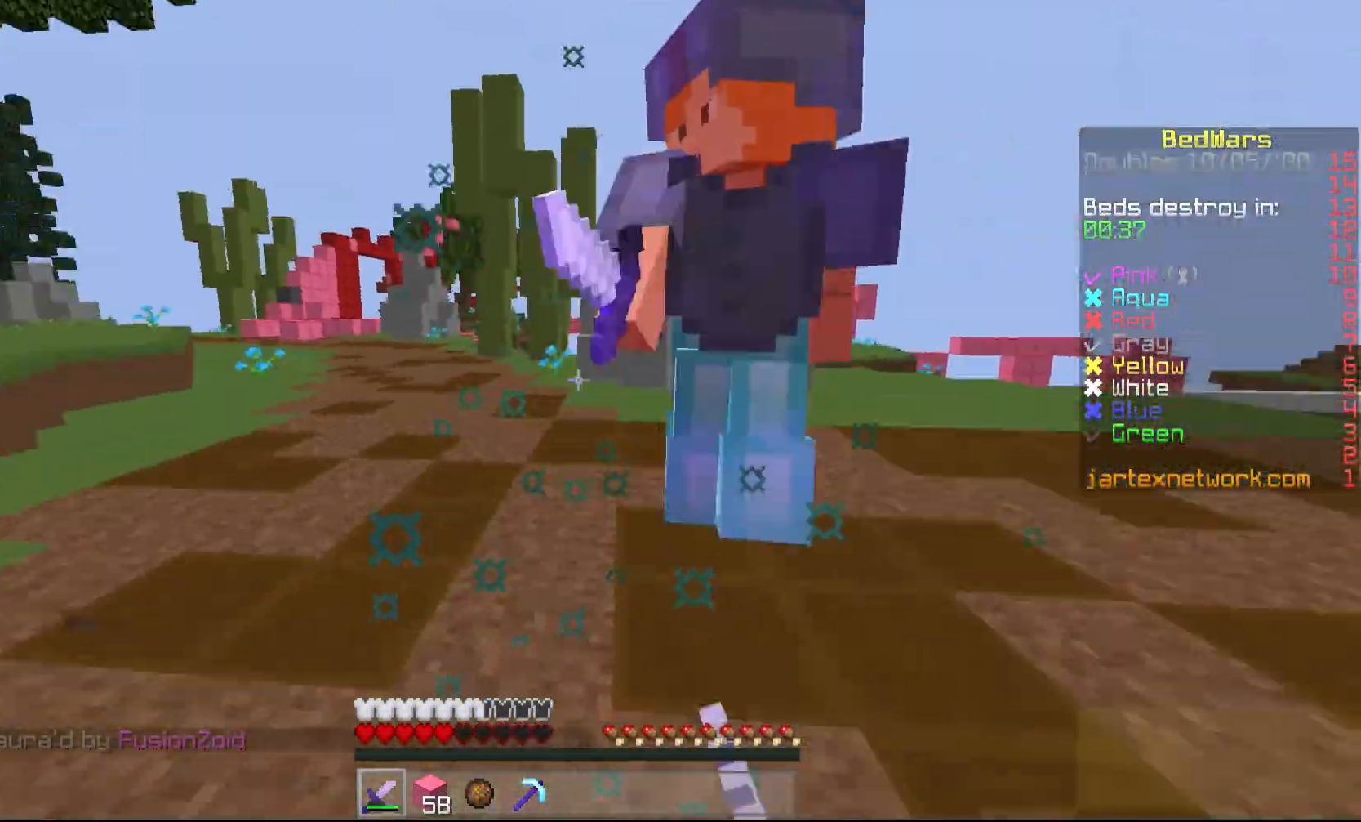
{"keys": ["d", "s"], "mouse": [], "events": [[50, "mouse_left", "down"], [100, "d", "up"], [150, "mouse_left", "up"], [200, "mouse_left", "down"], [250, "d", "down"], [300, "mouse_left", "up"], [350, "mouse_left", "down"], [500, "mouse_left", "up"]]}